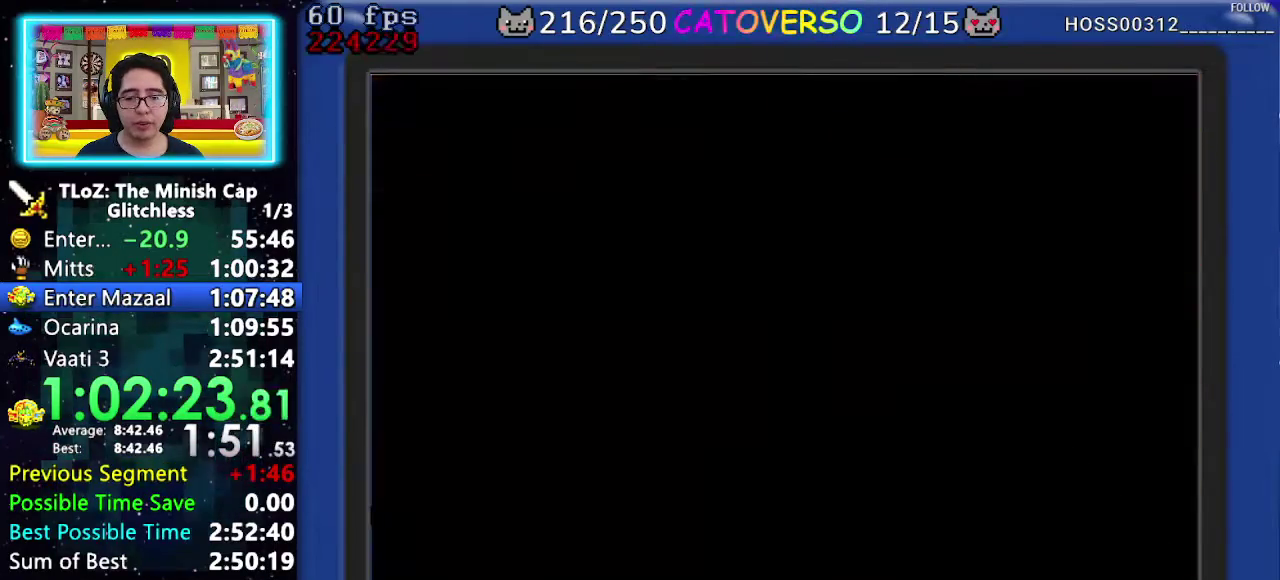
Gameplay with a controller (Nintendo layout); each line is a JSON object with the inputs held at the frame after it. "events" lists button and stick changes between this image and that frame as [ms after this image, input, new state], when the widget could be followed in between. Not read: HOME L3 R3.
{"buttons": ["DPAD_UP", "DPAD_LEFT"], "events": []}
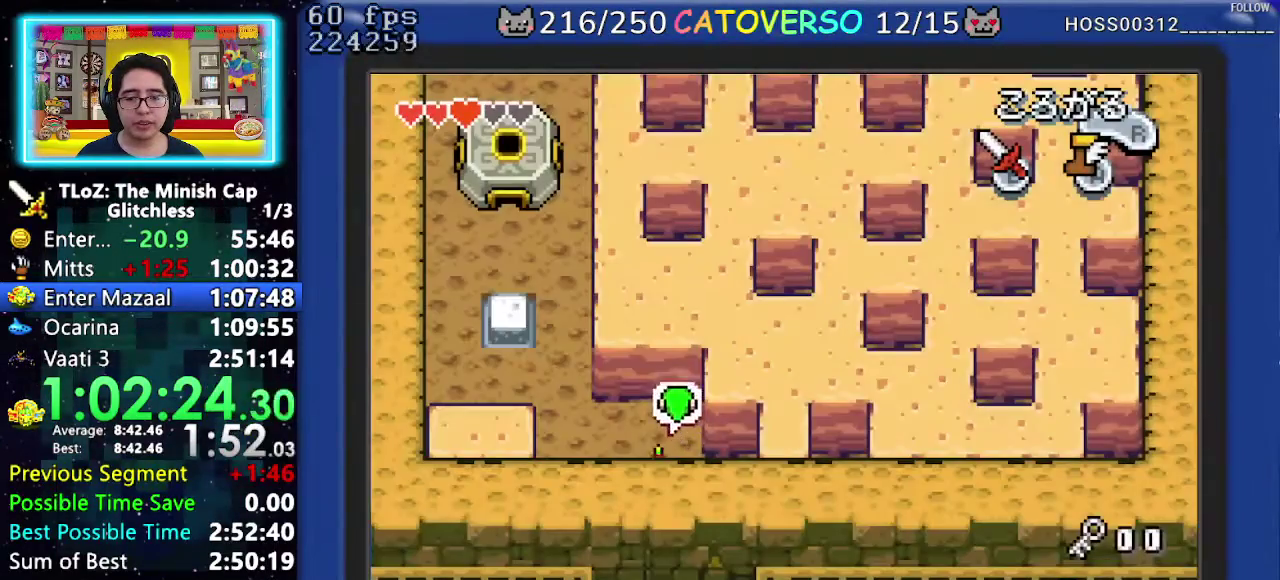
{"buttons": ["DPAD_UP", "DPAD_LEFT"], "events": []}
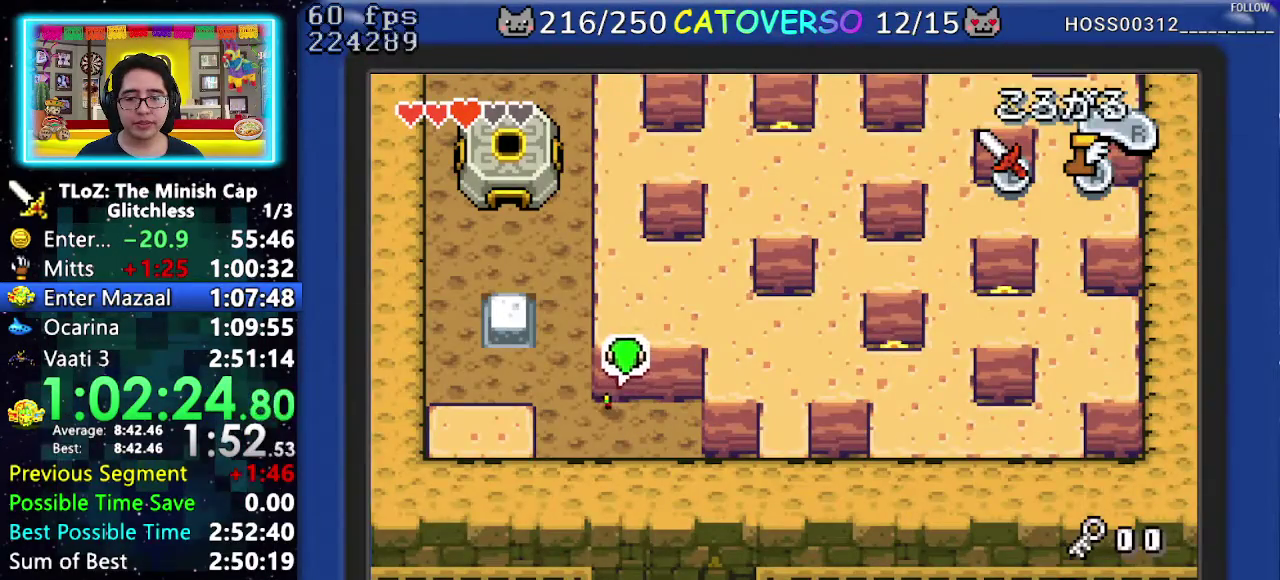
{"buttons": ["DPAD_UP"], "events": [[183, "R1", "down"], [317, "DPAD_LEFT", "up"], [333, "R1", "up"]]}
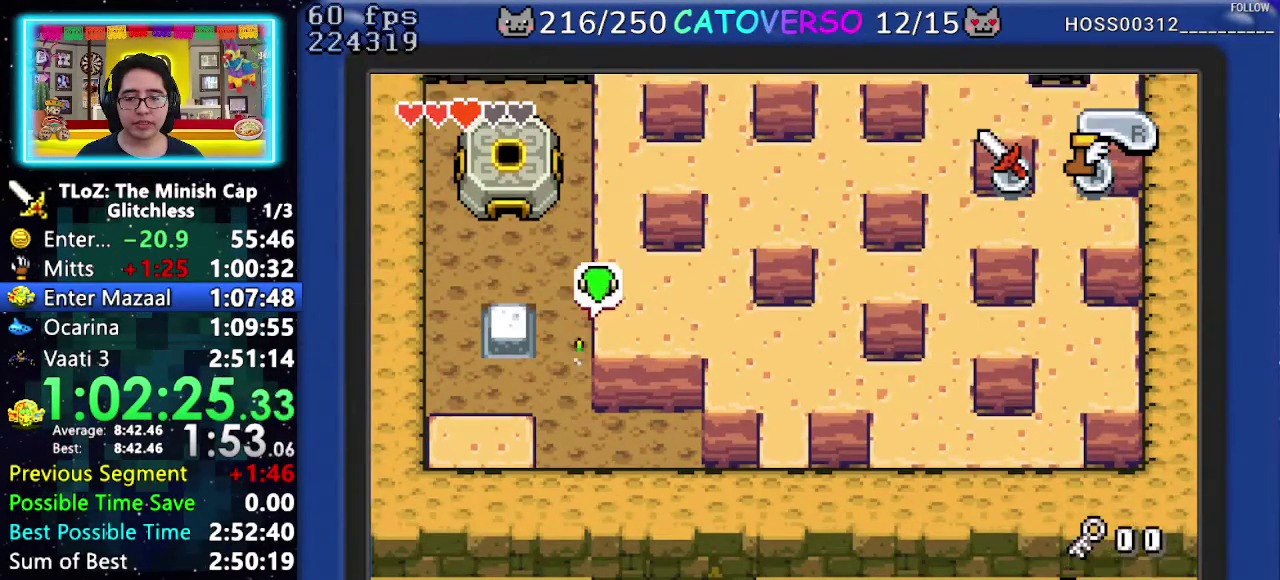
{"buttons": ["DPAD_UP"], "events": [[333, "R1", "down"], [450, "R1", "up"]]}
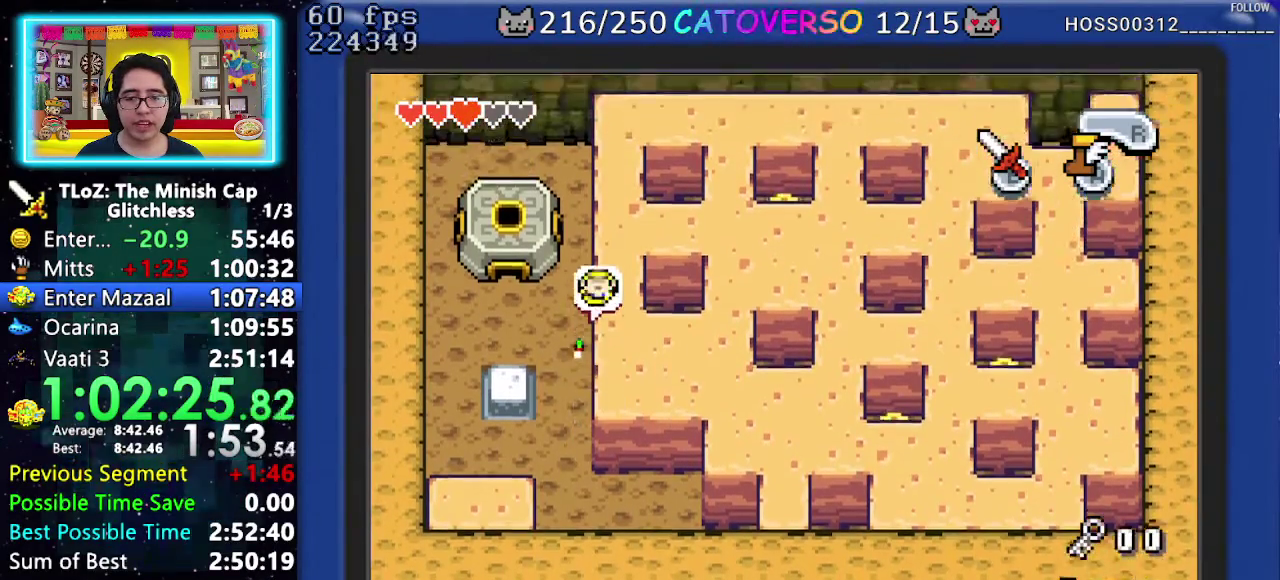
{"buttons": ["DPAD_UP"], "events": [[317, "R1", "down"], [450, "R1", "up"]]}
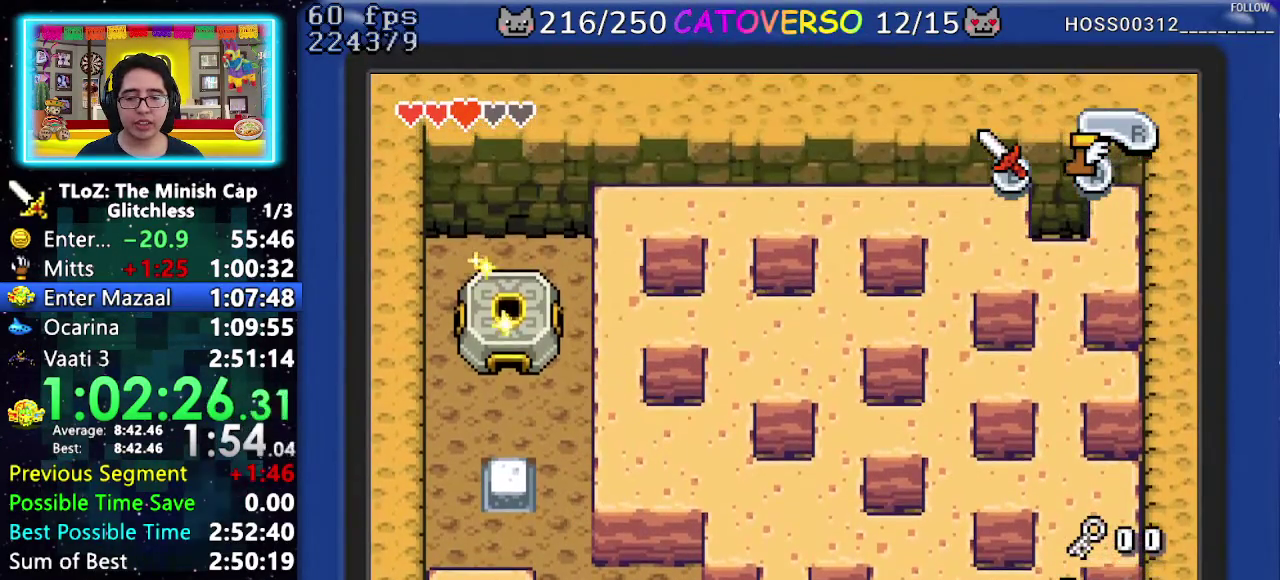
{"buttons": ["DPAD_DOWN", "DPAD_LEFT"], "events": [[50, "DPAD_UP", "up"], [183, "DPAD_DOWN", "down"], [500, "DPAD_LEFT", "down"]]}
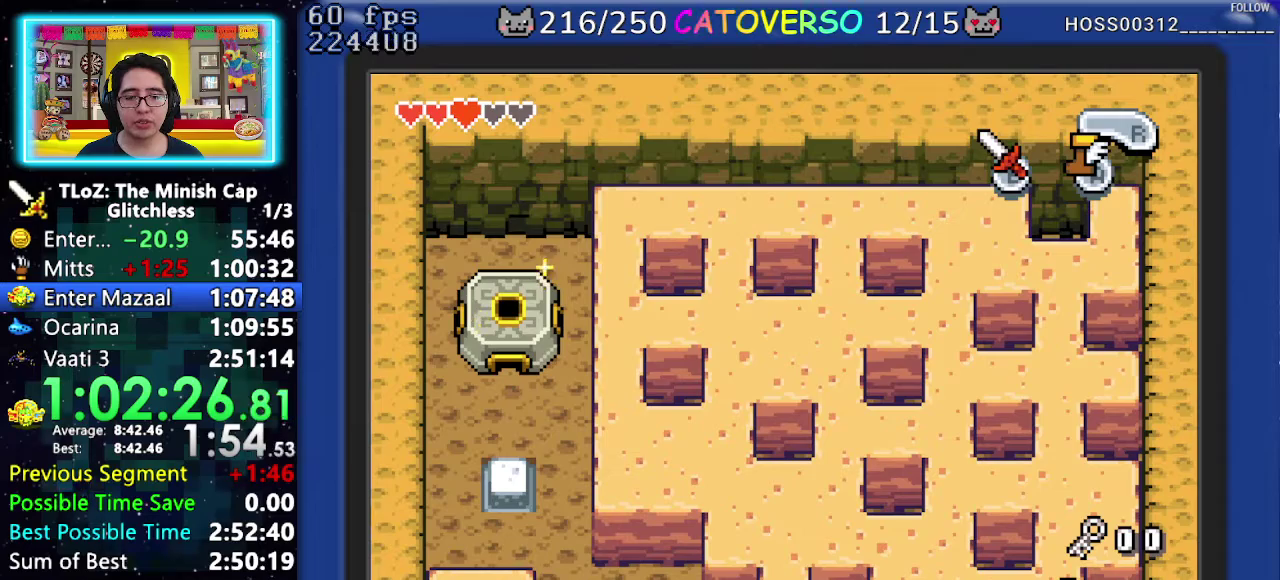
{"buttons": ["DPAD_DOWN", "DPAD_LEFT"], "events": [[167, "DPAD_LEFT", "up"], [300, "DPAD_LEFT", "down"], [417, "DPAD_LEFT", "up"], [483, "DPAD_LEFT", "down"]]}
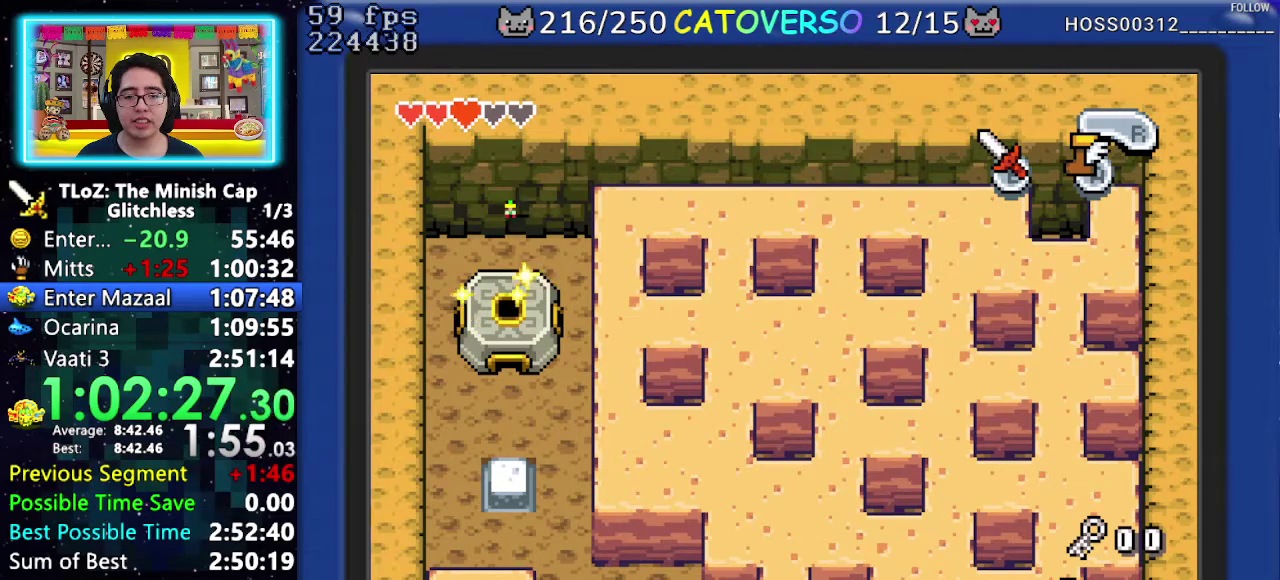
{"buttons": ["DPAD_DOWN", "DPAD_LEFT"], "events": []}
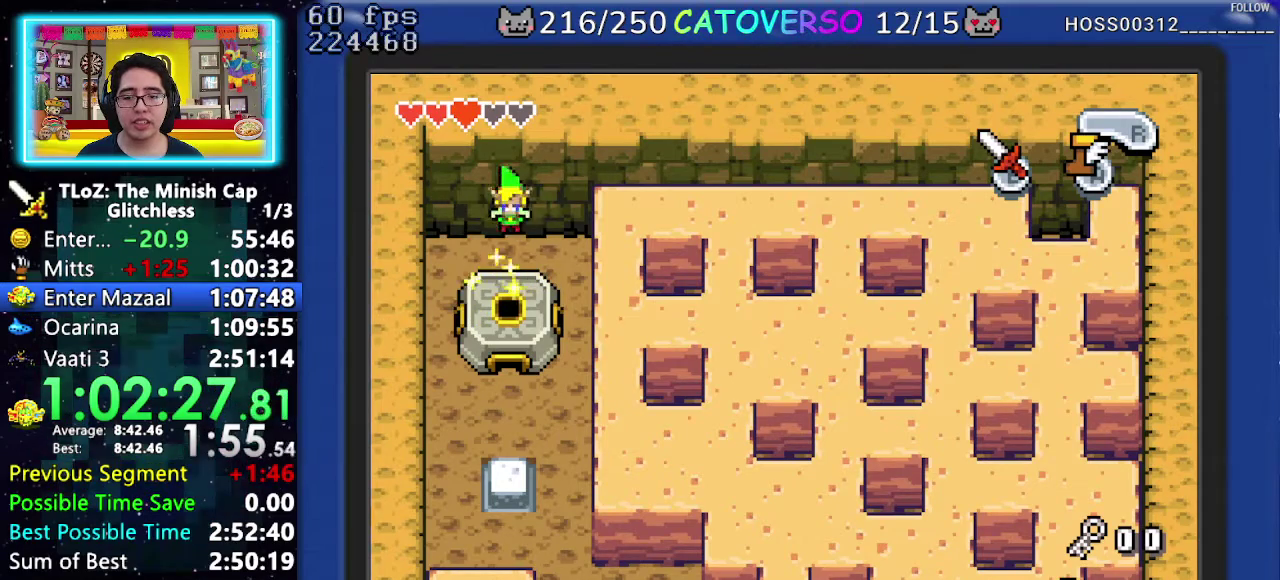
{"buttons": ["DPAD_DOWN"], "events": [[333, "DPAD_LEFT", "up"]]}
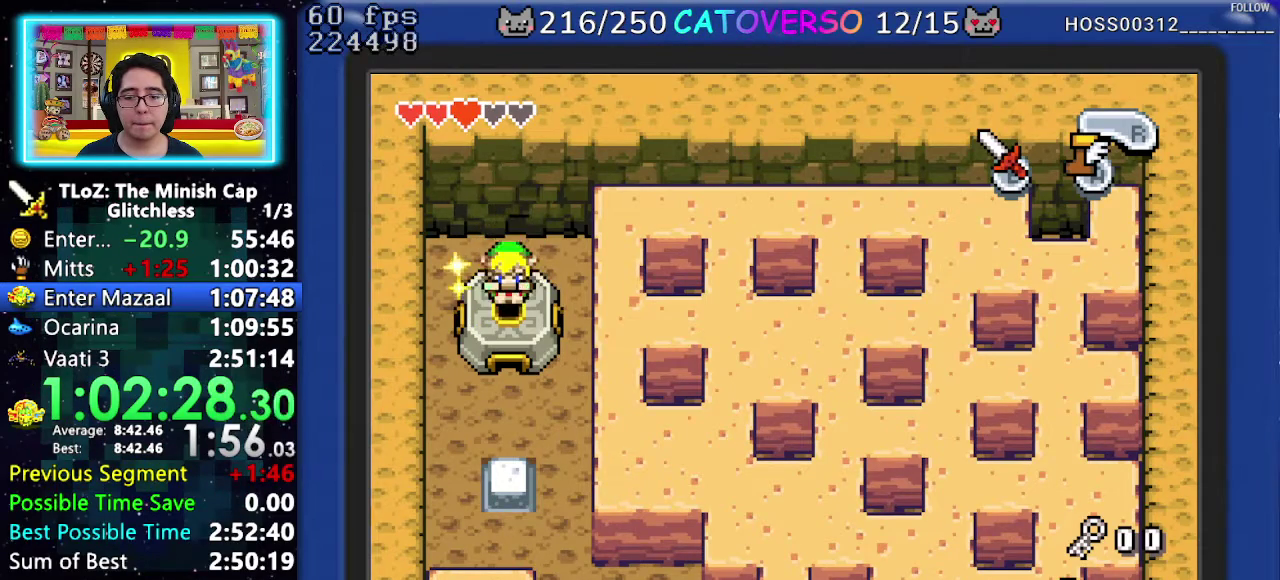
{"buttons": ["DPAD_DOWN"], "events": []}
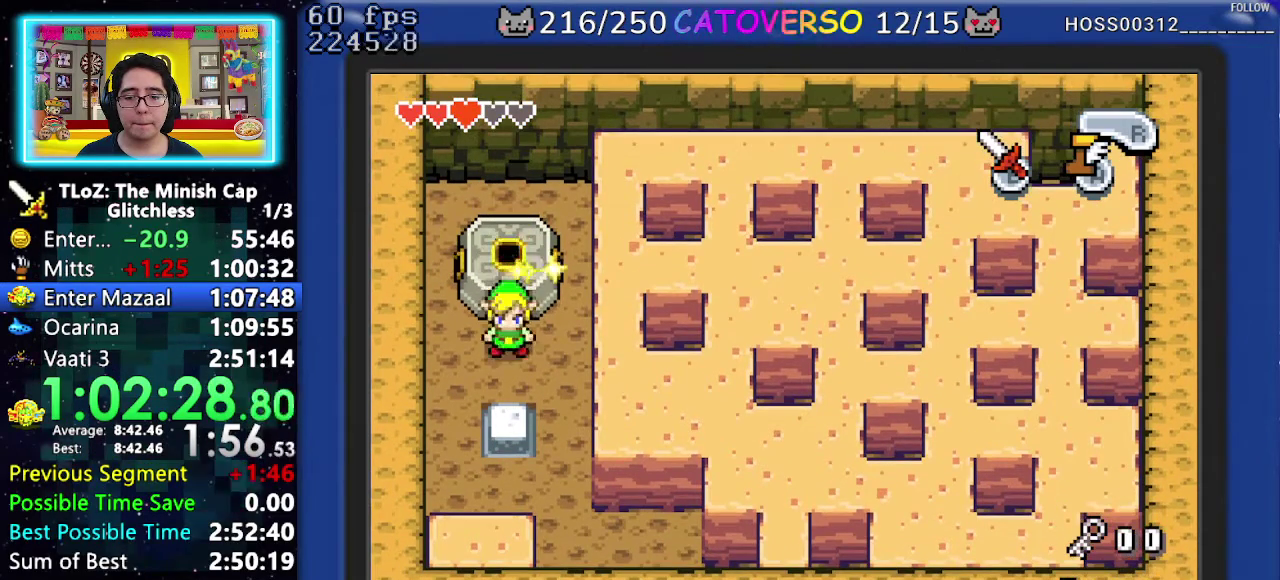
{"buttons": ["DPAD_DOWN"], "events": []}
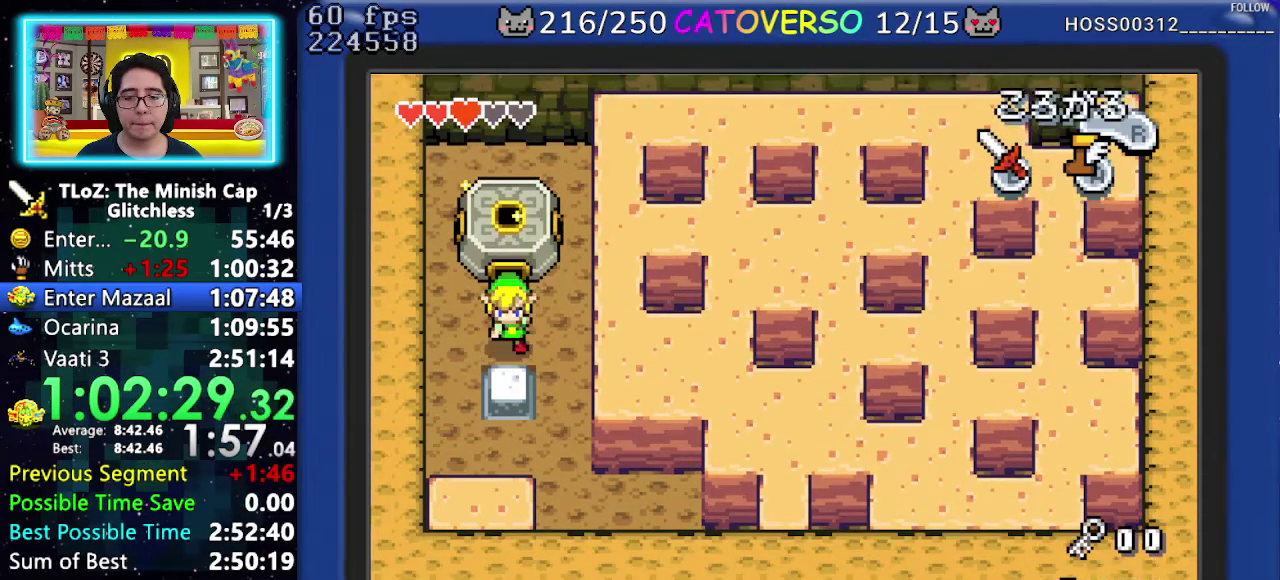
{"buttons": ["DPAD_RIGHT", "START"], "events": [[133, "DPAD_RIGHT", "down"], [383, "START", "down"], [483, "DPAD_DOWN", "up"]]}
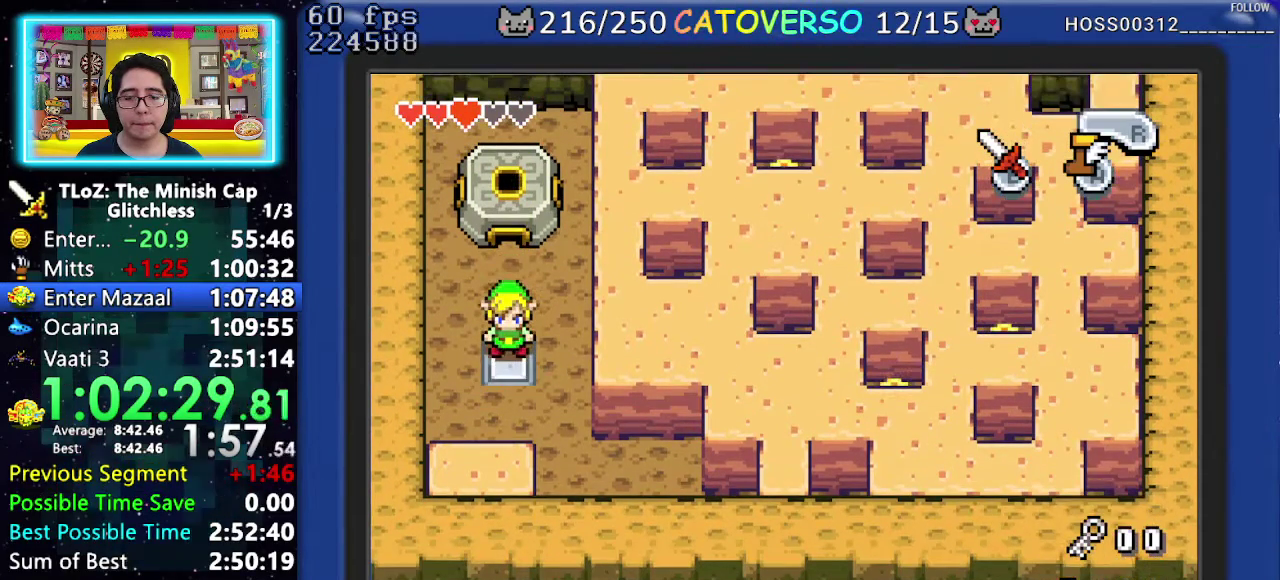
{"buttons": ["DPAD_RIGHT", "START"], "events": [[17, "DPAD_RIGHT", "up"], [67, "START", "up"], [117, "DPAD_RIGHT", "down"], [483, "START", "down"]]}
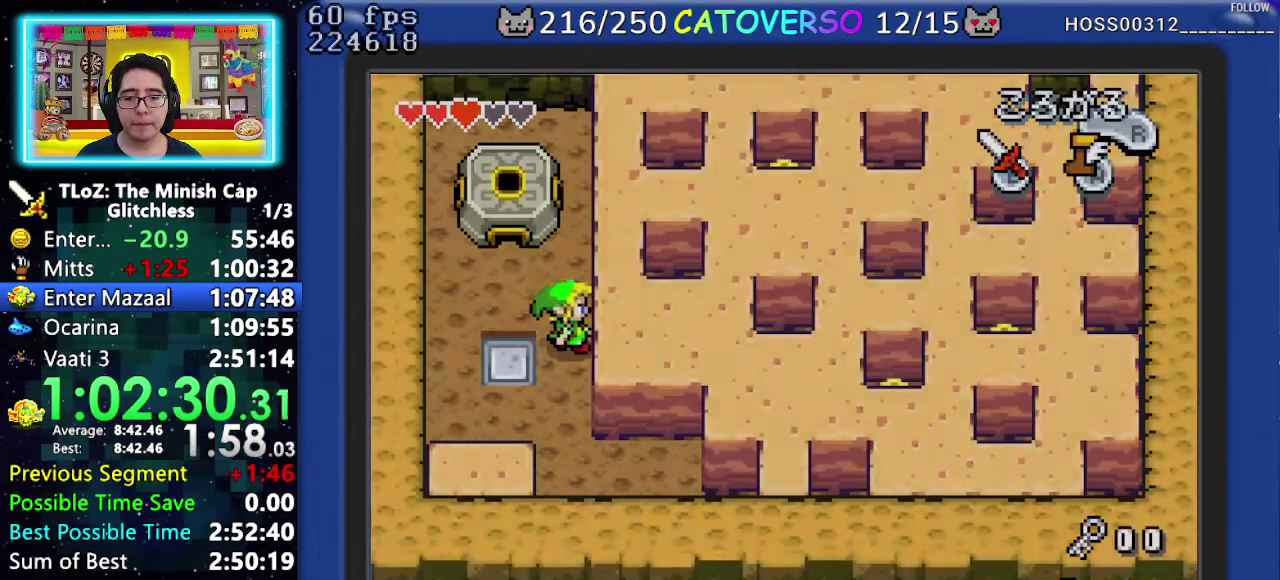
{"buttons": [], "events": [[133, "START", "up"], [183, "DPAD_RIGHT", "up"]]}
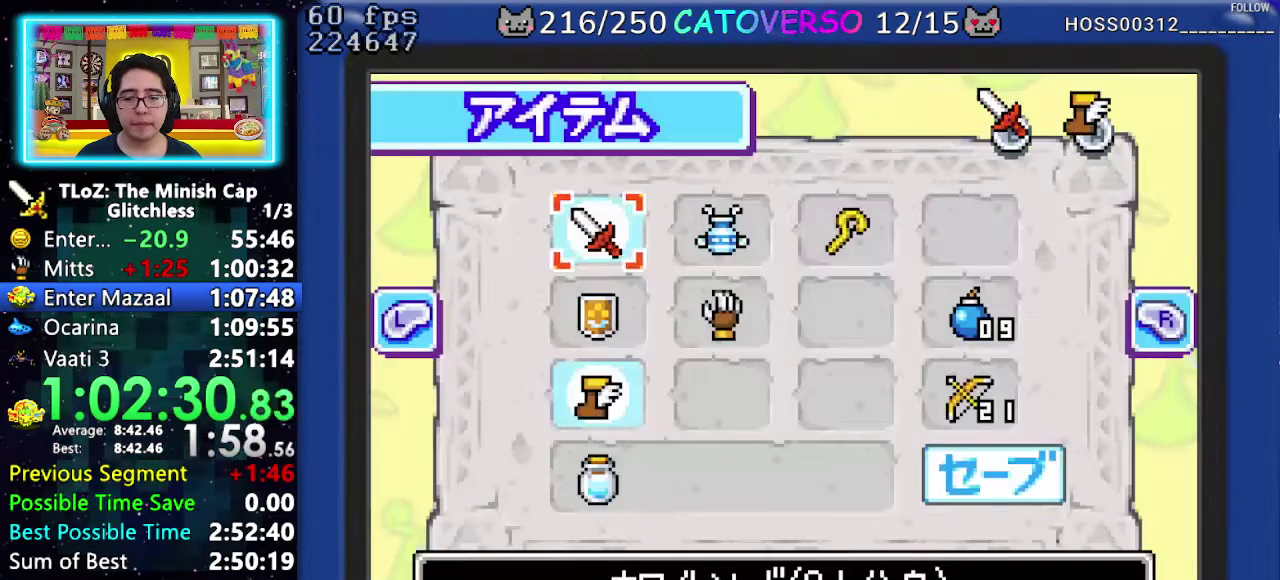
{"buttons": [], "events": [[133, "DPAD_RIGHT", "down"], [217, "DPAD_DOWN", "down"], [267, "DPAD_RIGHT", "up"], [333, "DPAD_DOWN", "up"], [367, "B", "down"], [483, "B", "up"]]}
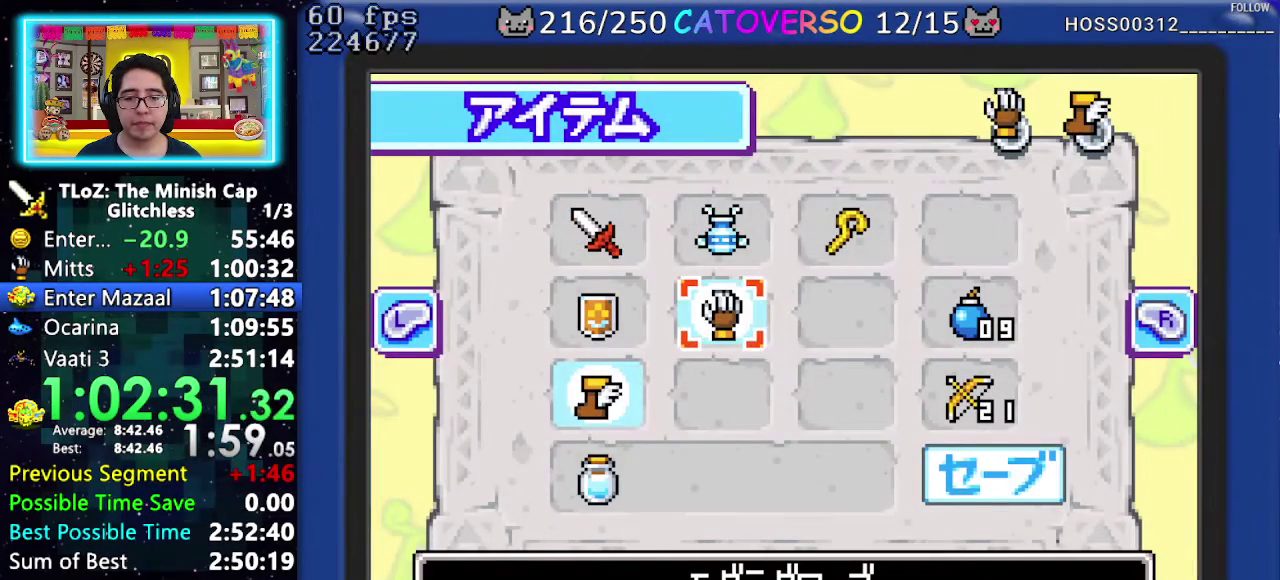
{"buttons": [], "events": []}
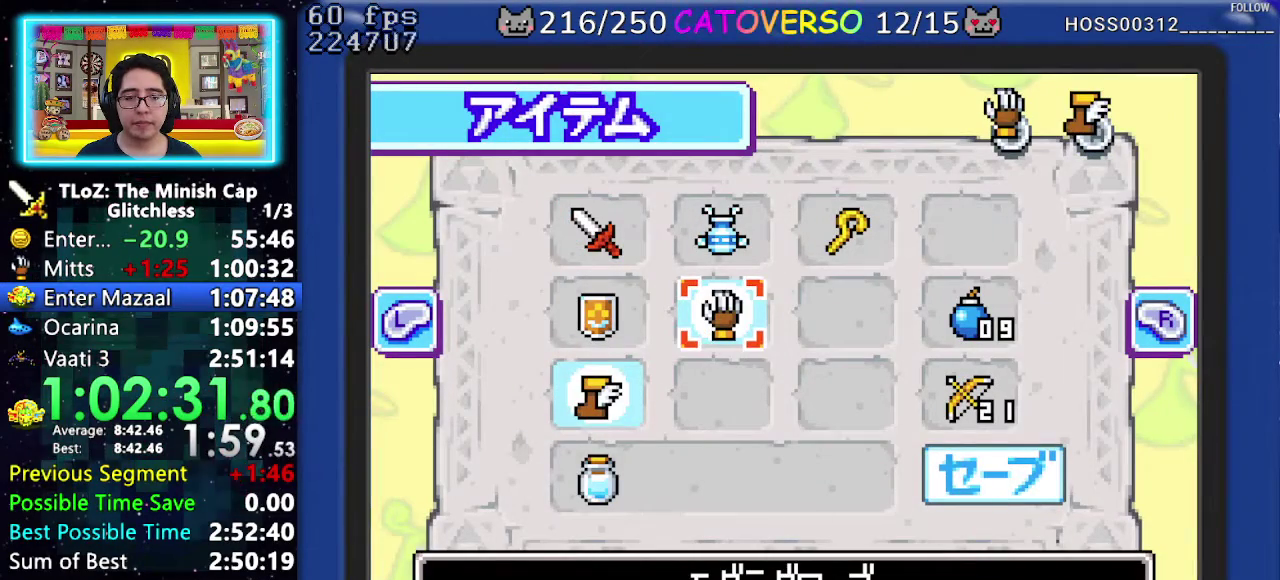
{"buttons": [], "events": [[100, "DPAD_RIGHT", "down"], [183, "DPAD_RIGHT", "up"], [367, "START", "down"], [467, "START", "up"]]}
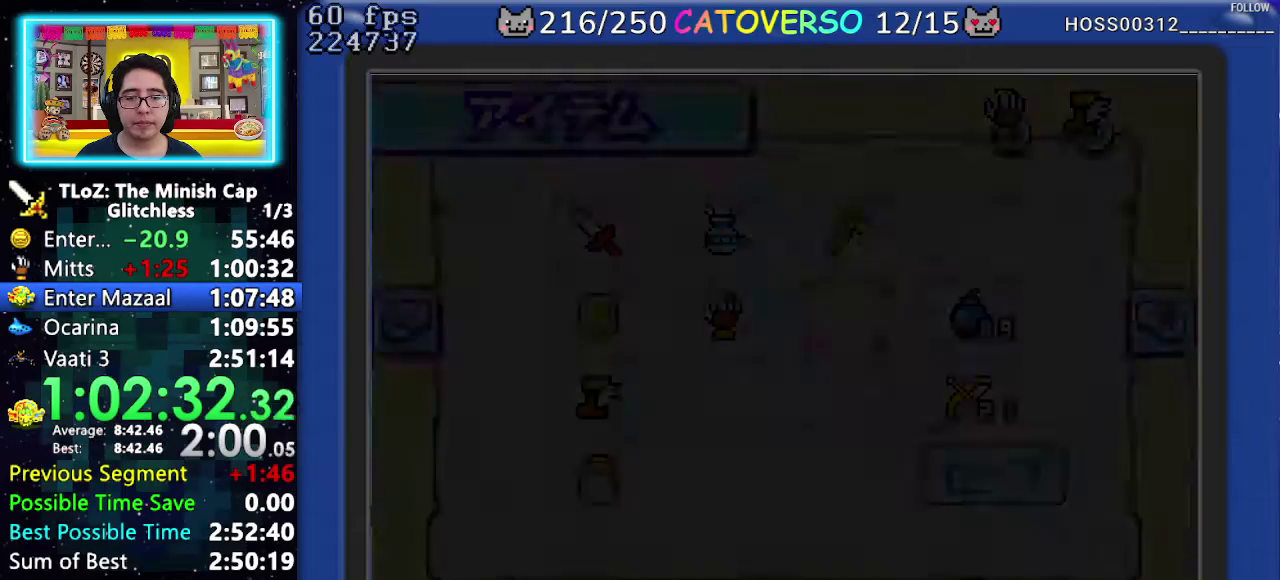
{"buttons": ["DPAD_RIGHT"], "events": [[133, "DPAD_UP", "down"], [400, "DPAD_RIGHT", "down"], [500, "DPAD_UP", "up"]]}
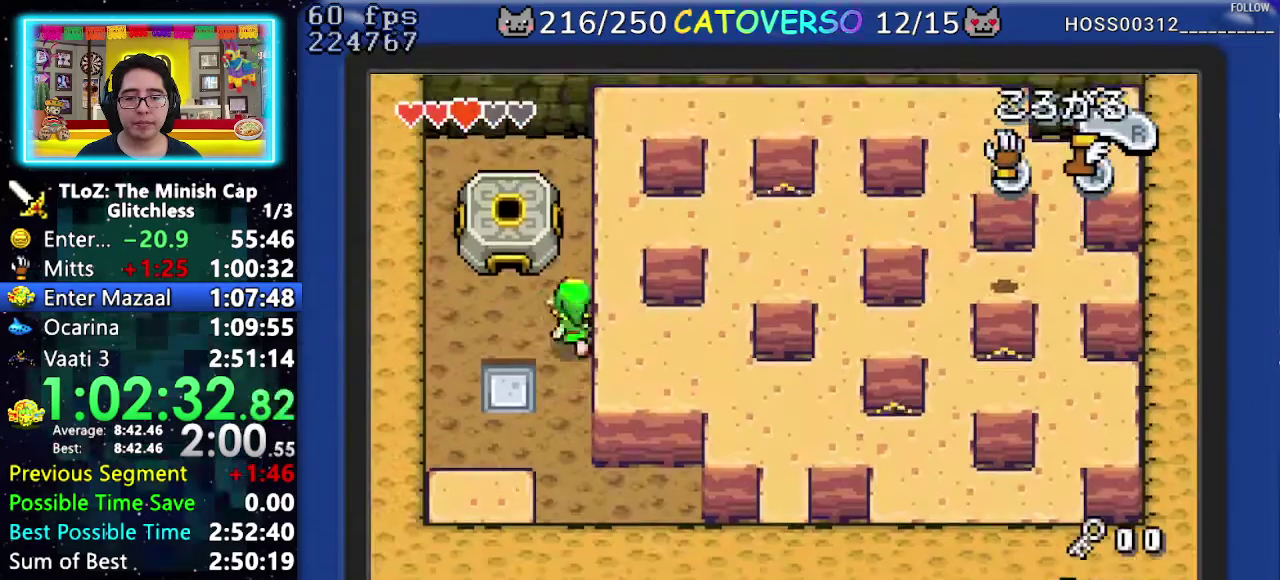
{"buttons": ["DPAD_RIGHT"], "events": [[133, "B", "down"], [283, "B", "up"]]}
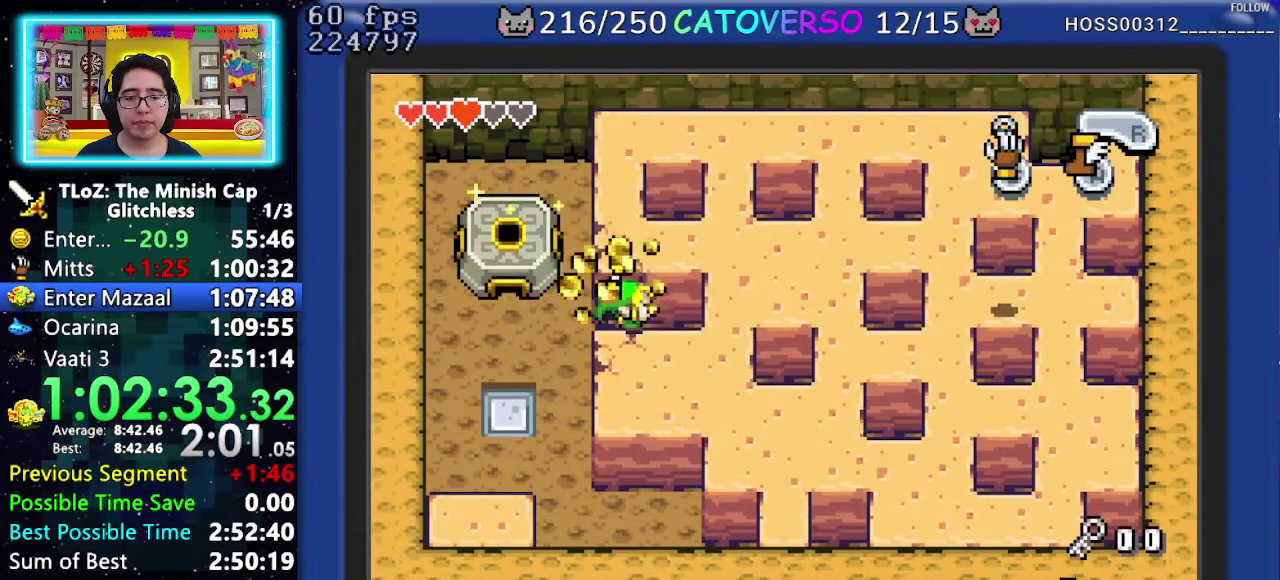
{"buttons": ["B", "DPAD_RIGHT"], "events": [[17, "B", "down"], [183, "B", "up"], [417, "B", "down"]]}
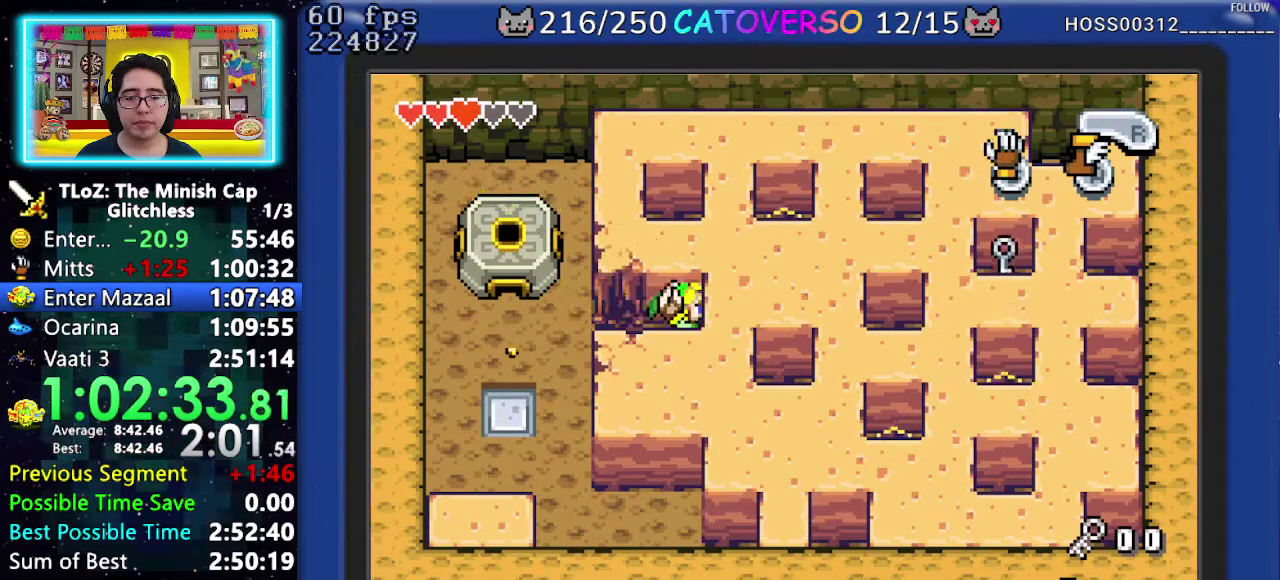
{"buttons": ["DPAD_RIGHT"], "events": [[83, "B", "up"], [283, "B", "down"], [483, "B", "up"]]}
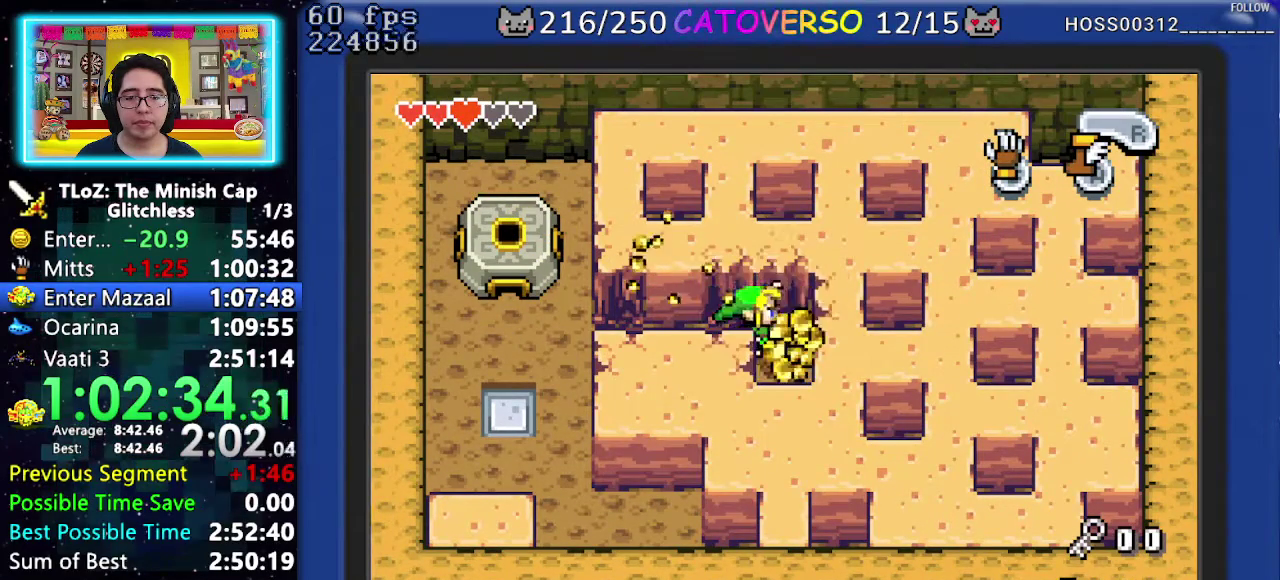
{"buttons": ["DPAD_RIGHT"], "events": [[183, "B", "down"], [400, "B", "up"]]}
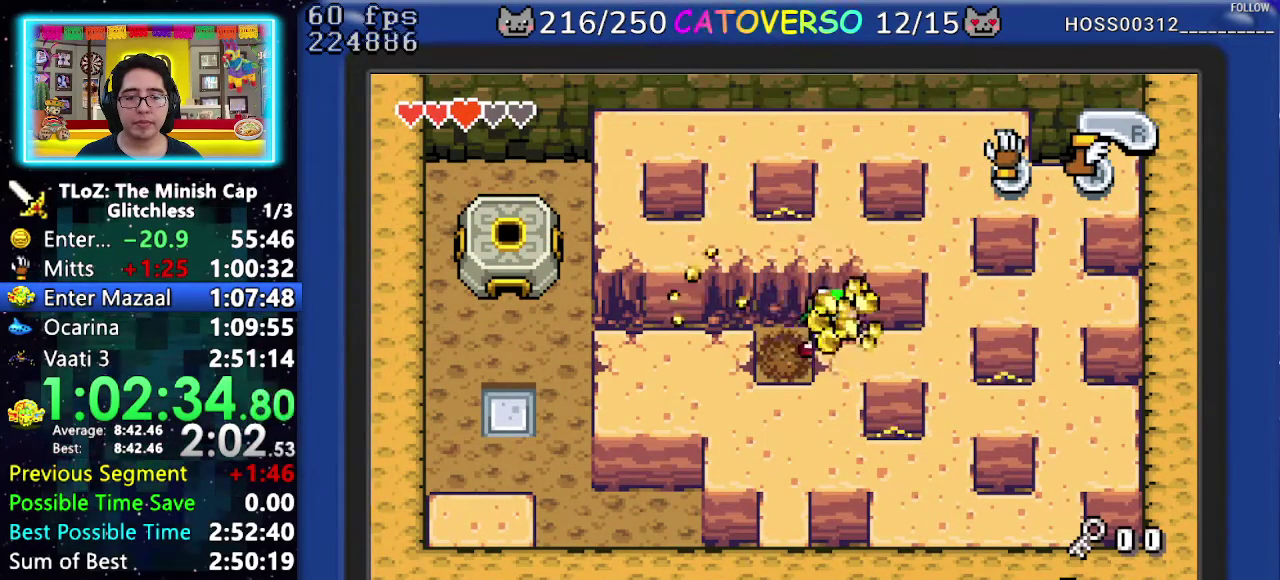
{"buttons": ["DPAD_RIGHT"], "events": [[150, "B", "down"], [333, "B", "up"]]}
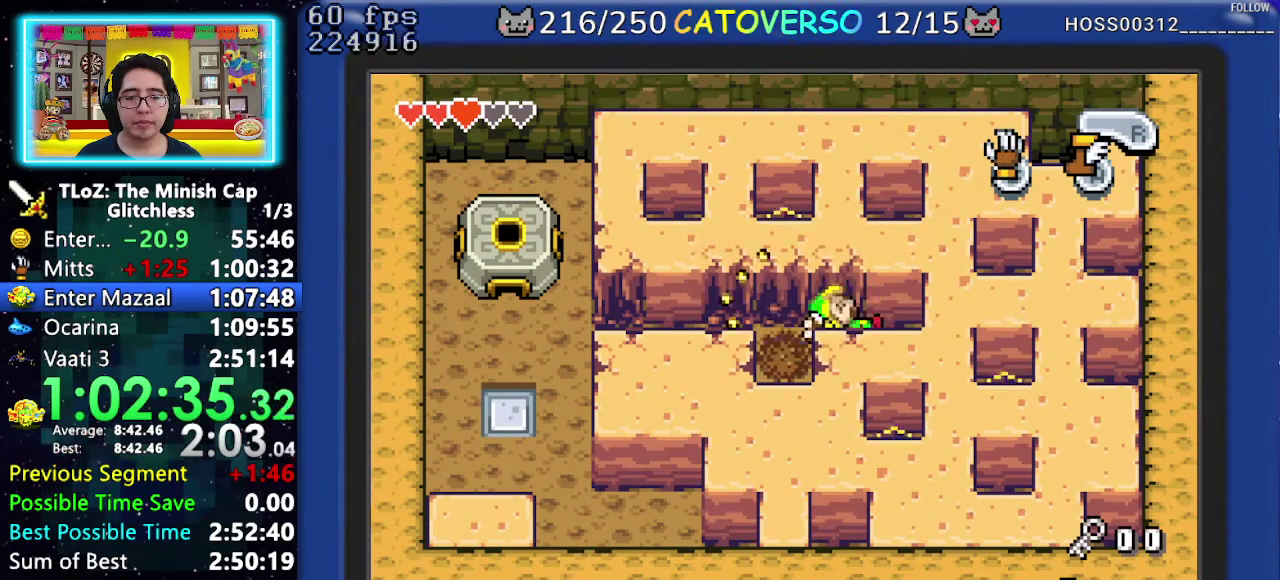
{"buttons": ["DPAD_UP", "DPAD_RIGHT"], "events": [[167, "B", "down"], [300, "B", "up"], [483, "DPAD_UP", "down"]]}
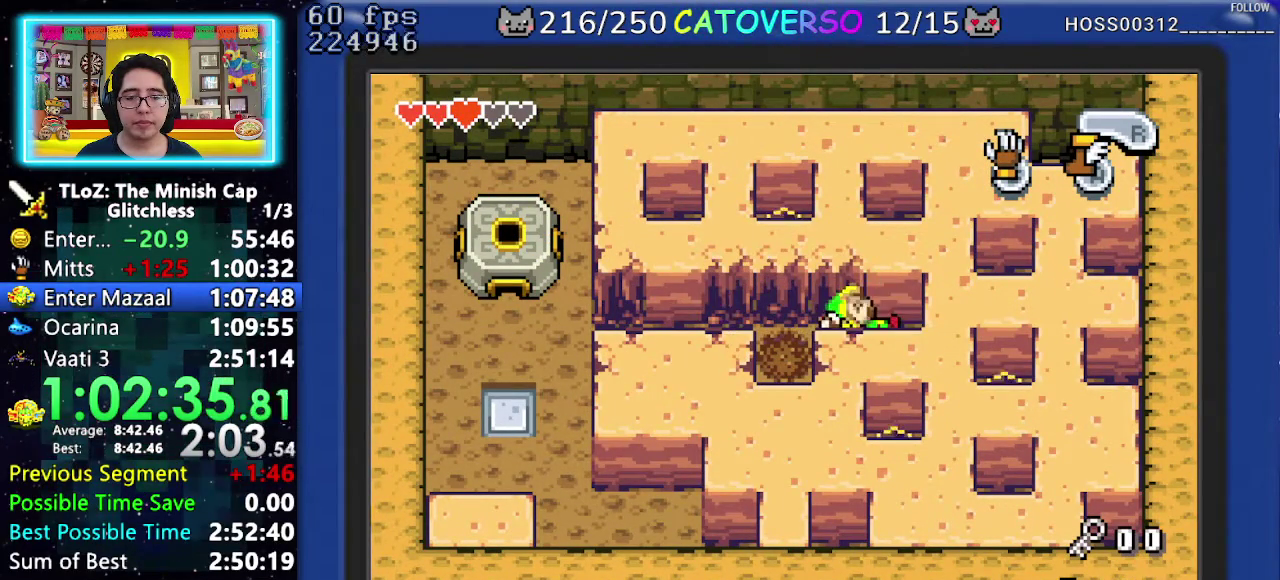
{"buttons": ["B", "DPAD_RIGHT"], "events": [[33, "DPAD_RIGHT", "up"], [117, "DPAD_RIGHT", "down"], [183, "DPAD_UP", "up"], [433, "B", "down"]]}
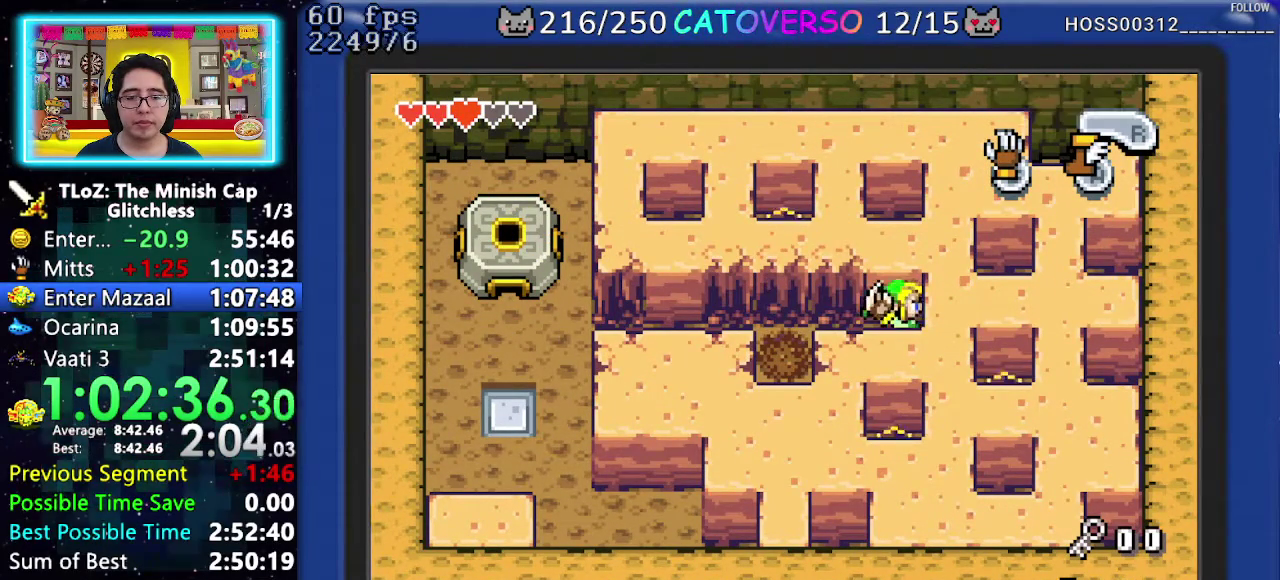
{"buttons": ["B", "DPAD_UP"], "events": [[67, "DPAD_RIGHT", "up"], [83, "B", "up"], [117, "DPAD_UP", "down"], [383, "B", "down"]]}
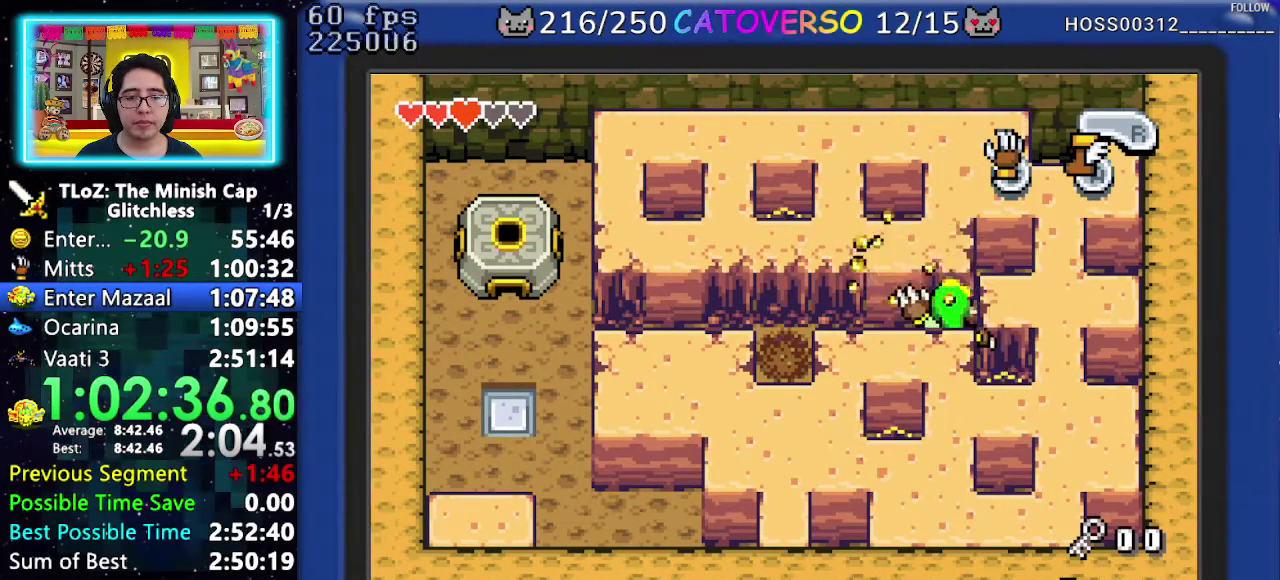
{"buttons": ["DPAD_RIGHT"], "events": [[17, "B", "up"], [117, "DPAD_RIGHT", "down"], [217, "DPAD_UP", "up"]]}
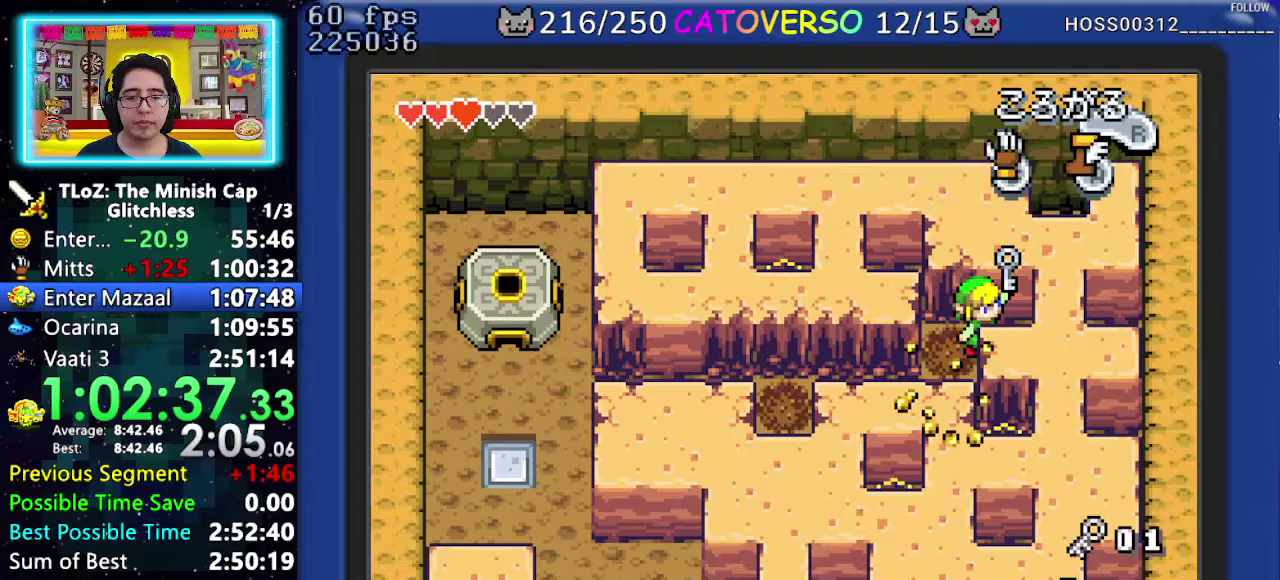
{"buttons": ["B", "DPAD_DOWN", "DPAD_LEFT"], "events": [[150, "B", "down"], [200, "DPAD_RIGHT", "up"], [283, "DPAD_DOWN", "down"], [350, "DPAD_RIGHT", "down"], [400, "DPAD_RIGHT", "up"], [483, "DPAD_LEFT", "down"]]}
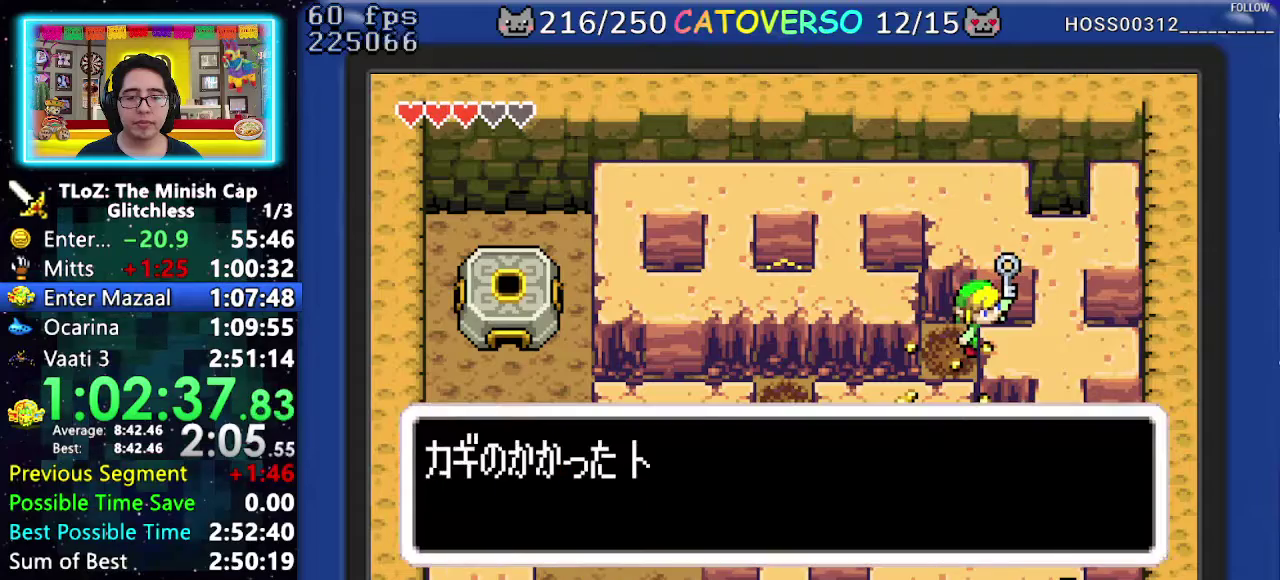
{"buttons": ["B", "DPAD_LEFT"], "events": [[67, "DPAD_DOWN", "up"], [117, "DPAD_LEFT", "up"], [150, "DPAD_DOWN", "down"], [167, "DPAD_LEFT", "down"], [217, "DPAD_DOWN", "up"], [267, "DPAD_DOWN", "down"], [317, "DPAD_DOWN", "up"], [367, "DPAD_LEFT", "up"], [483, "DPAD_LEFT", "down"]]}
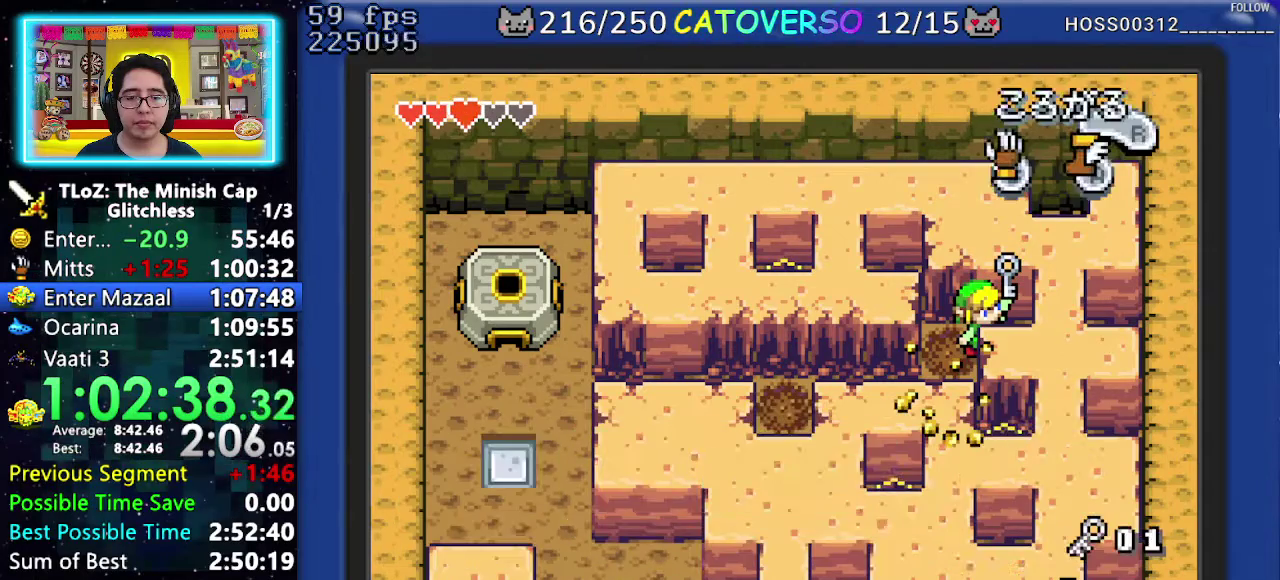
{"buttons": ["DPAD_DOWN", "DPAD_LEFT"], "events": [[100, "DPAD_DOWN", "down"], [250, "B", "up"]]}